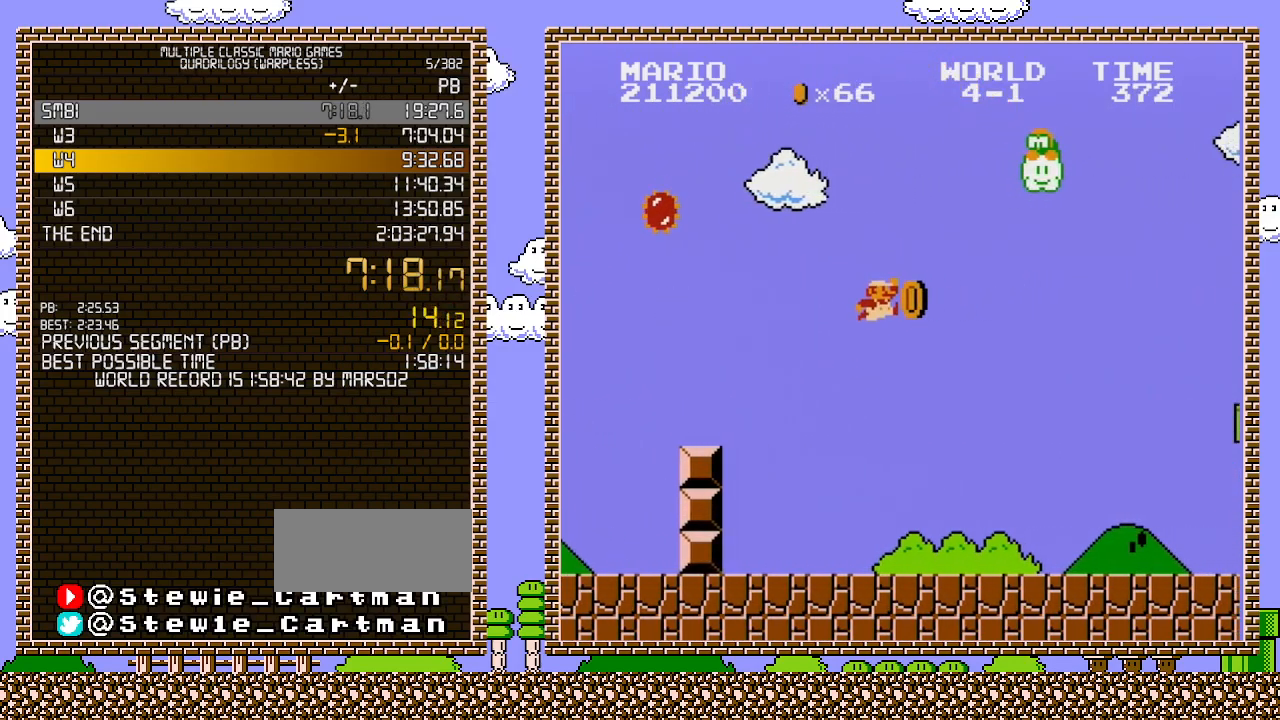
Gameplay with a controller (Nintendo layout); each line is a JSON object with the inputs held at the frame after it. "events" lists button and stick changes between this image and that frame as [ms after this image, input, new state], when the widget could be followed in between. Not read: L3 R3.
{"buttons": ["B", "DPAD_RIGHT"], "events": [[33, "A", "up"]]}
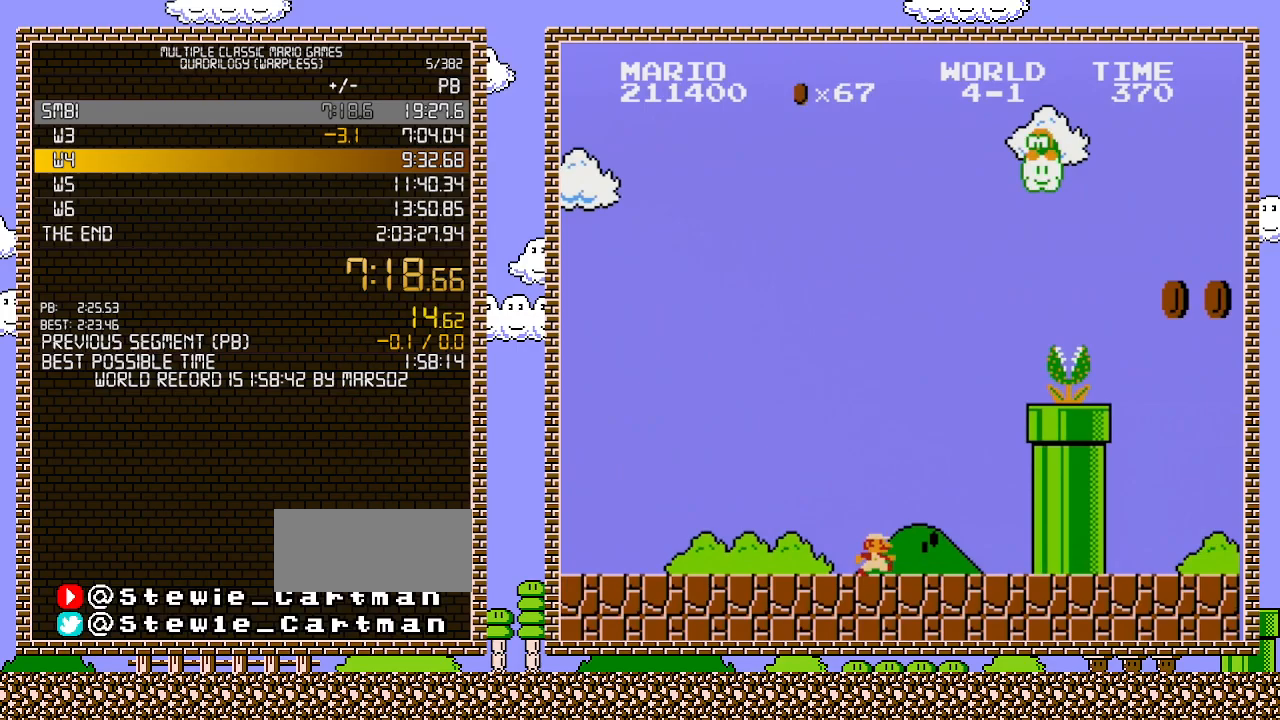
{"buttons": ["B", "DPAD_RIGHT"], "events": [[250, "A", "down"], [283, "B", "up"], [500, "A", "up"], [500, "B", "down"]]}
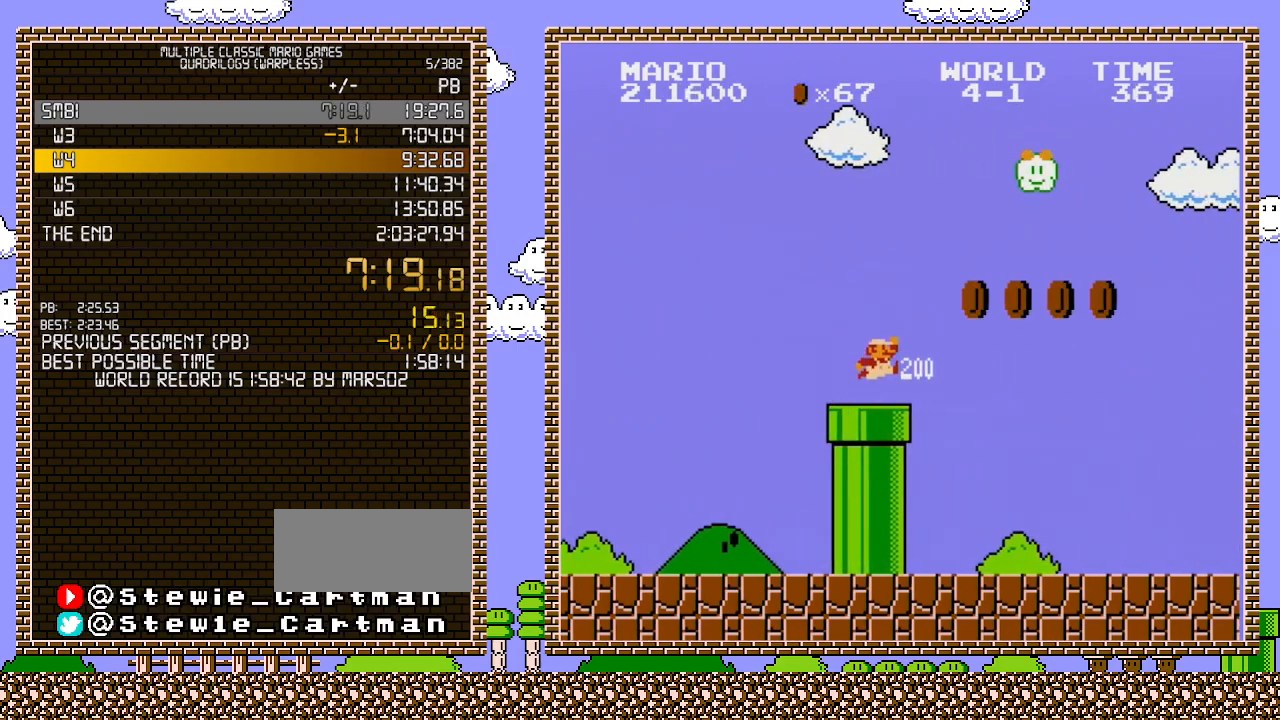
{"buttons": ["B", "DPAD_RIGHT"], "events": [[217, "A", "down"], [283, "A", "up"]]}
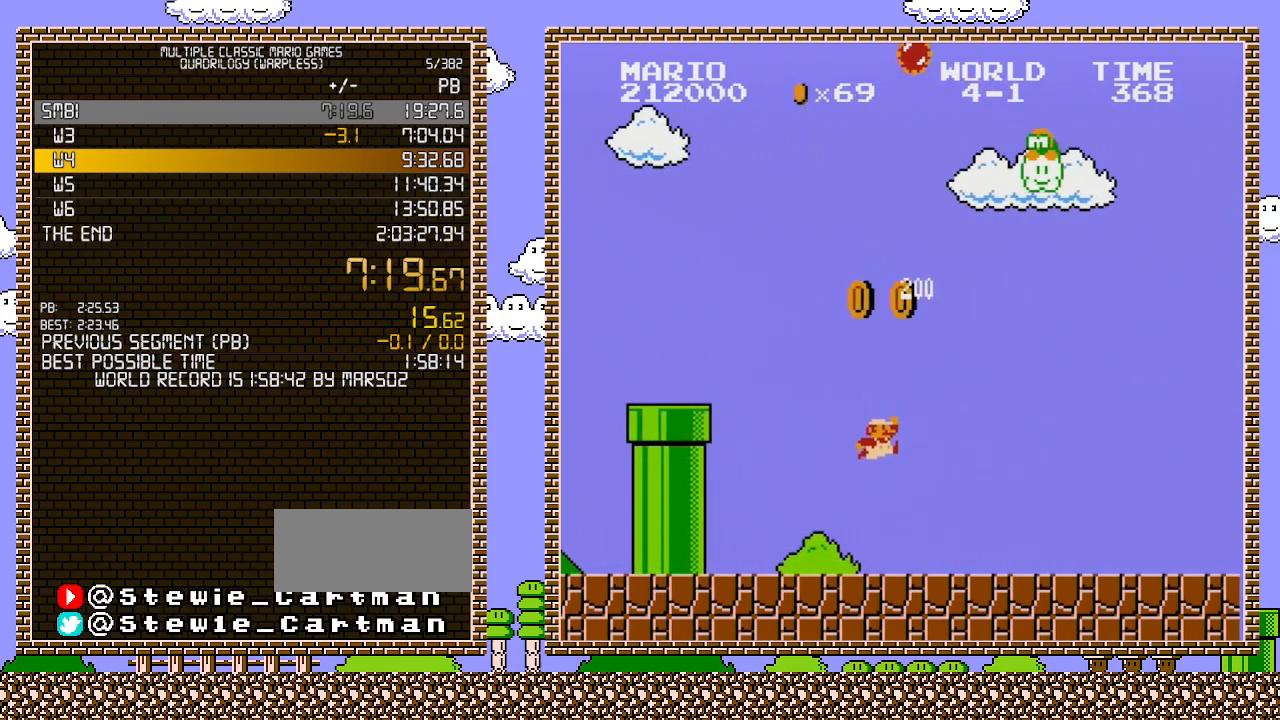
{"buttons": ["B", "DPAD_RIGHT"], "events": []}
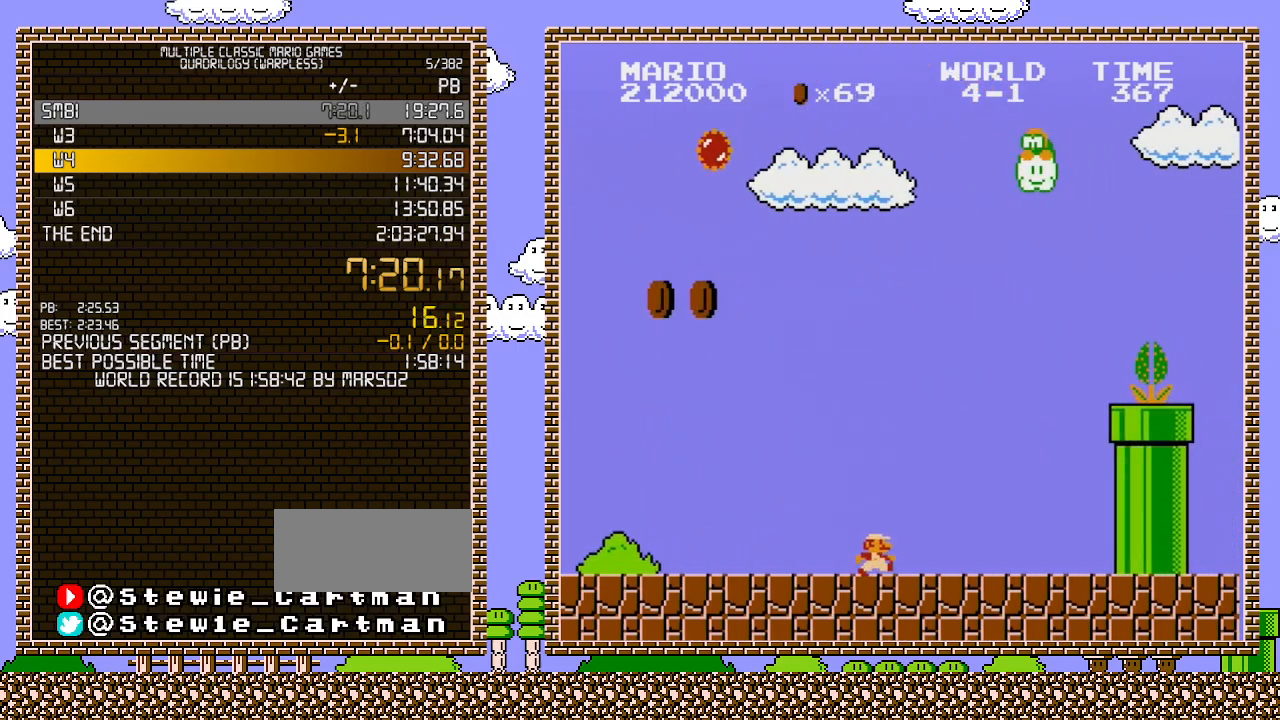
{"buttons": ["A", "DPAD_RIGHT"], "events": [[450, "A", "down"], [500, "B", "up"]]}
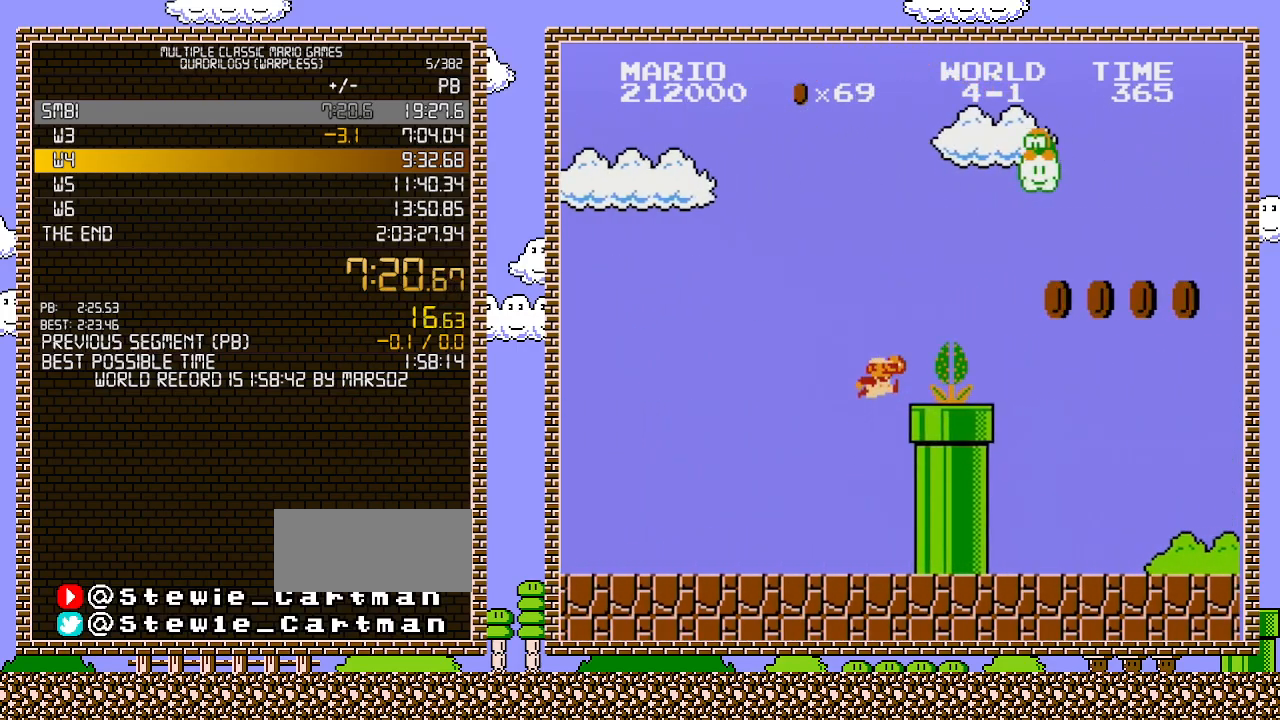
{"buttons": ["B", "DPAD_RIGHT"], "events": [[183, "B", "down"], [250, "A", "up"]]}
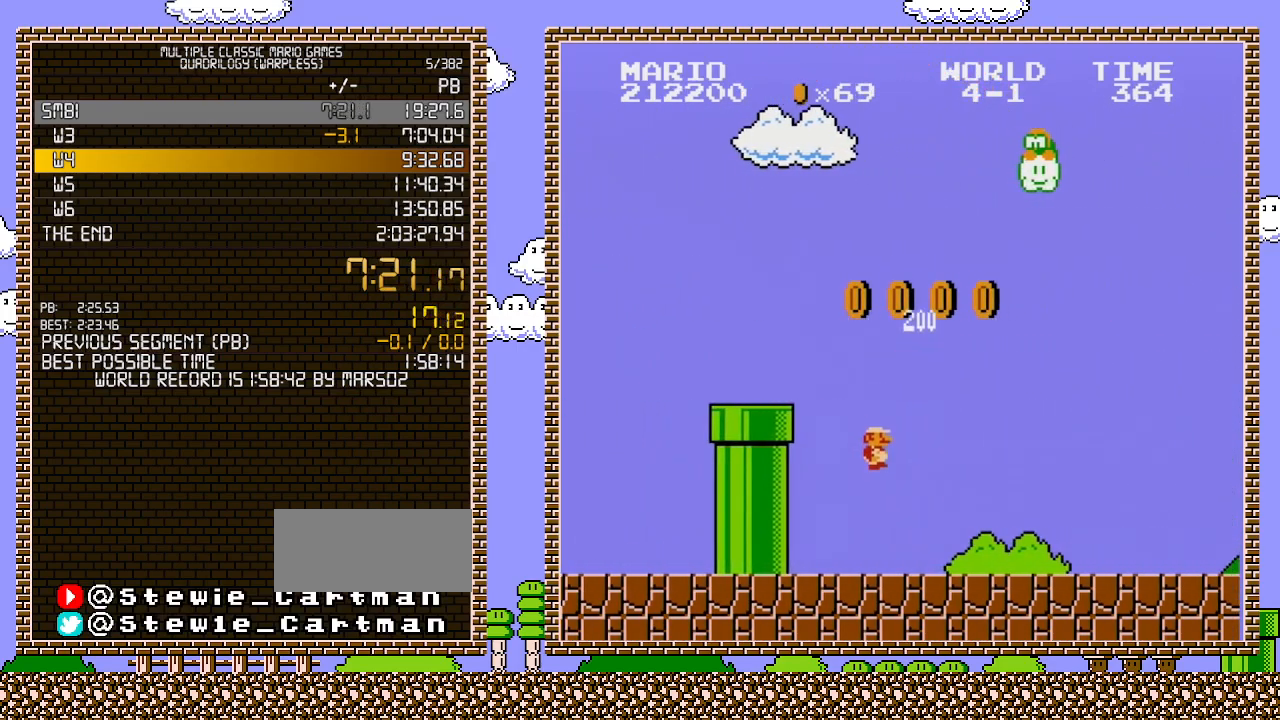
{"buttons": ["B", "DPAD_RIGHT"], "events": []}
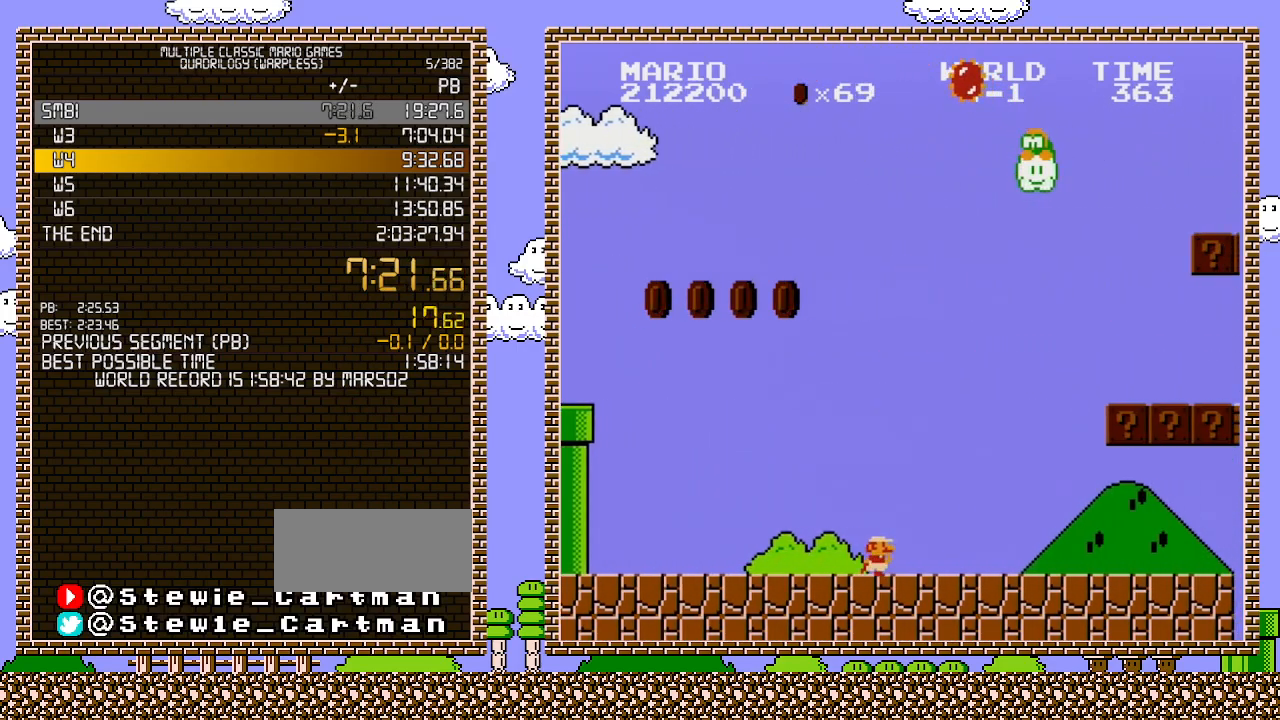
{"buttons": ["A", "B", "DPAD_RIGHT"], "events": [[350, "A", "down"]]}
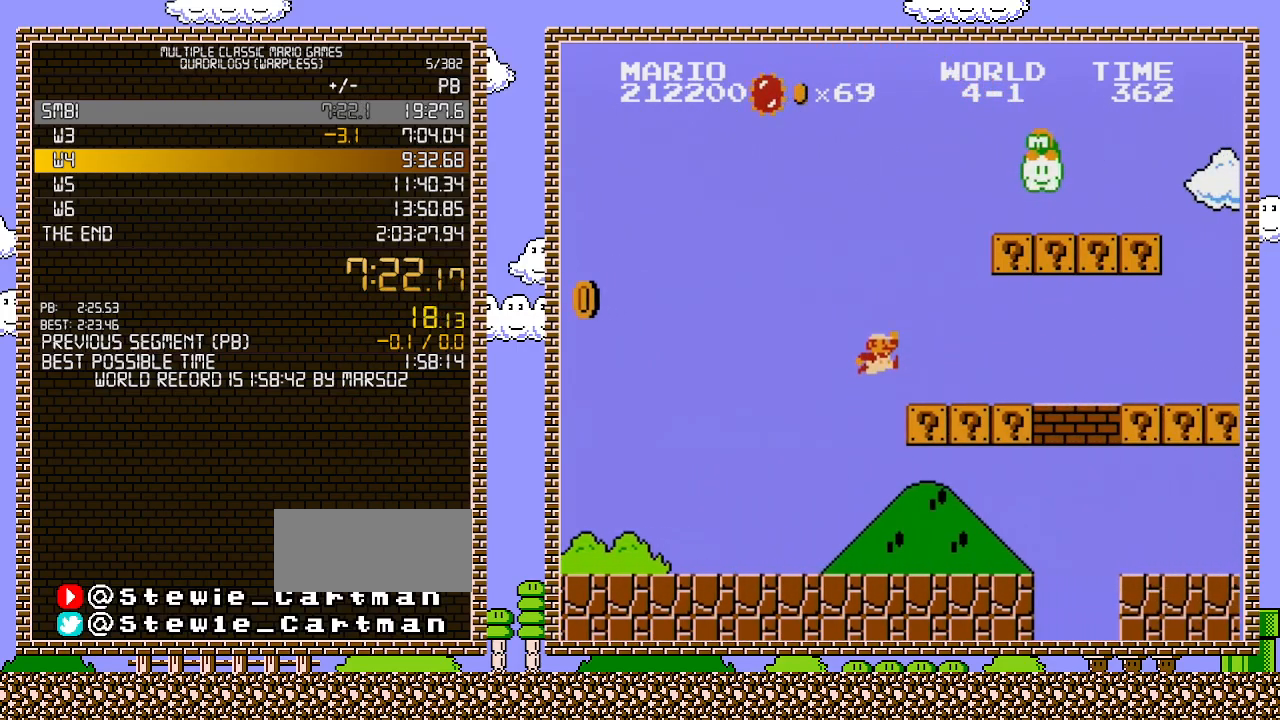
{"buttons": ["B", "DPAD_RIGHT"], "events": [[283, "A", "up"]]}
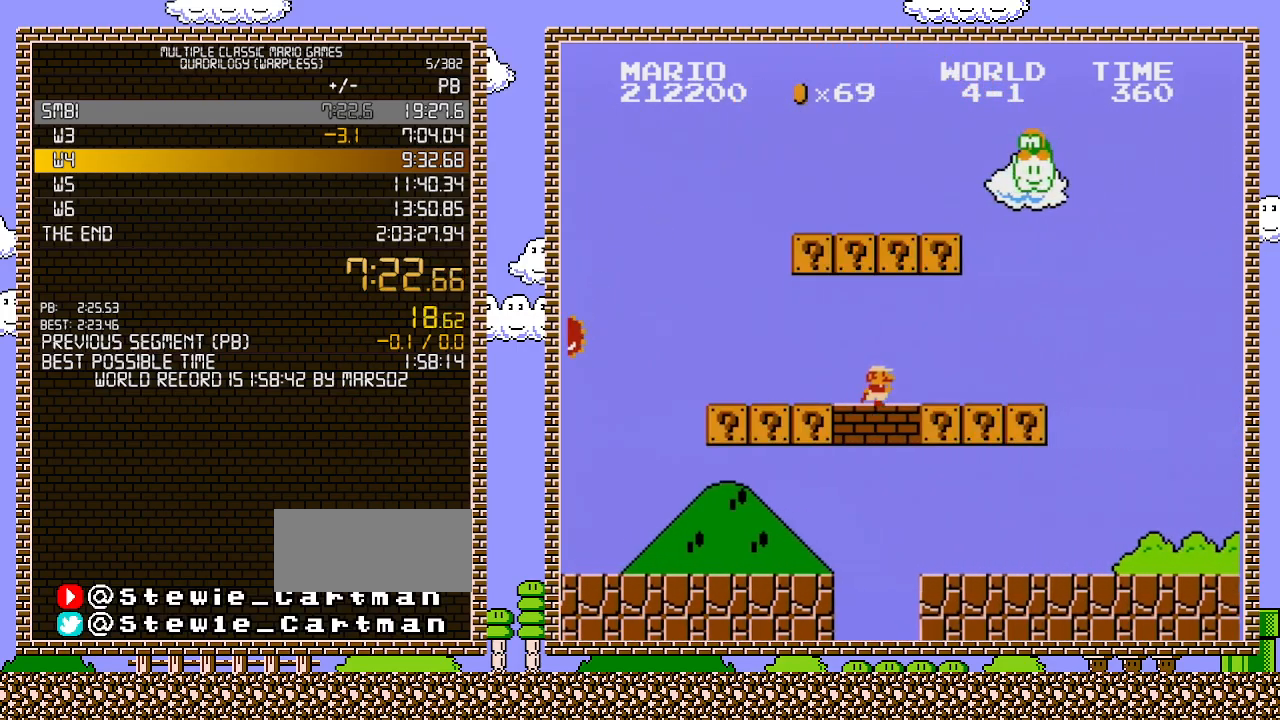
{"buttons": ["B", "DPAD_RIGHT"], "events": []}
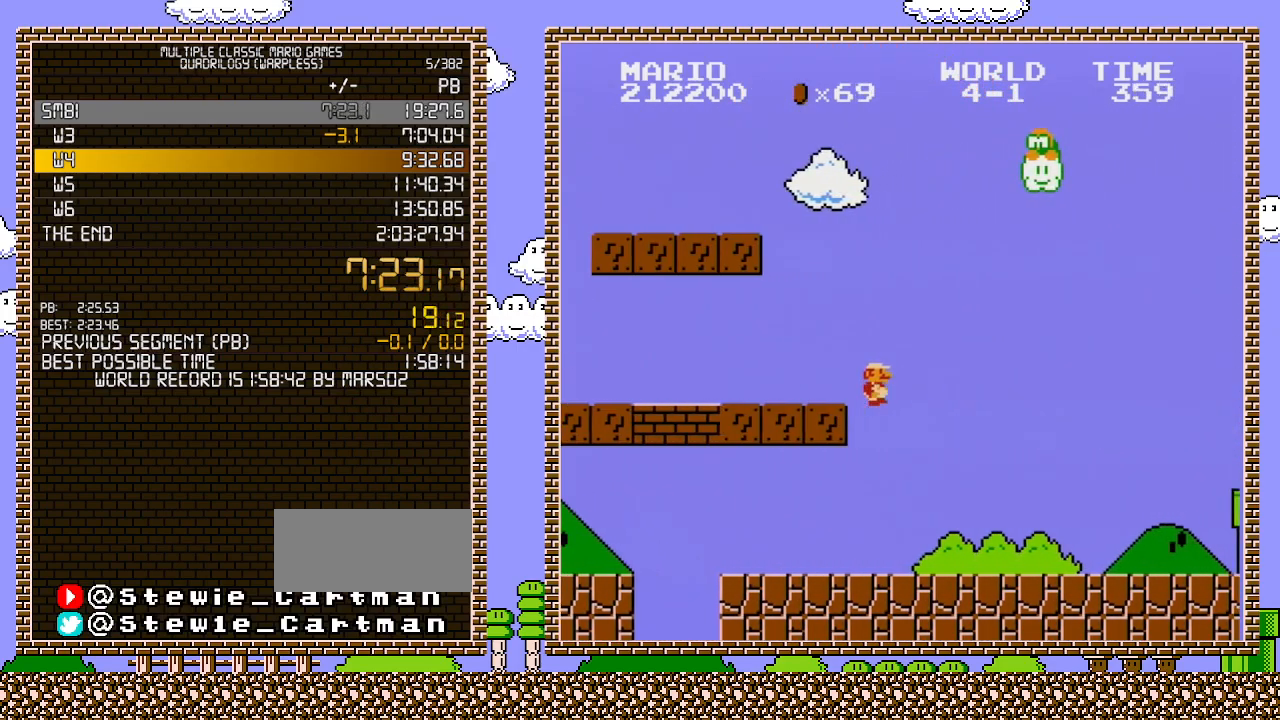
{"buttons": ["B", "DPAD_RIGHT"], "events": []}
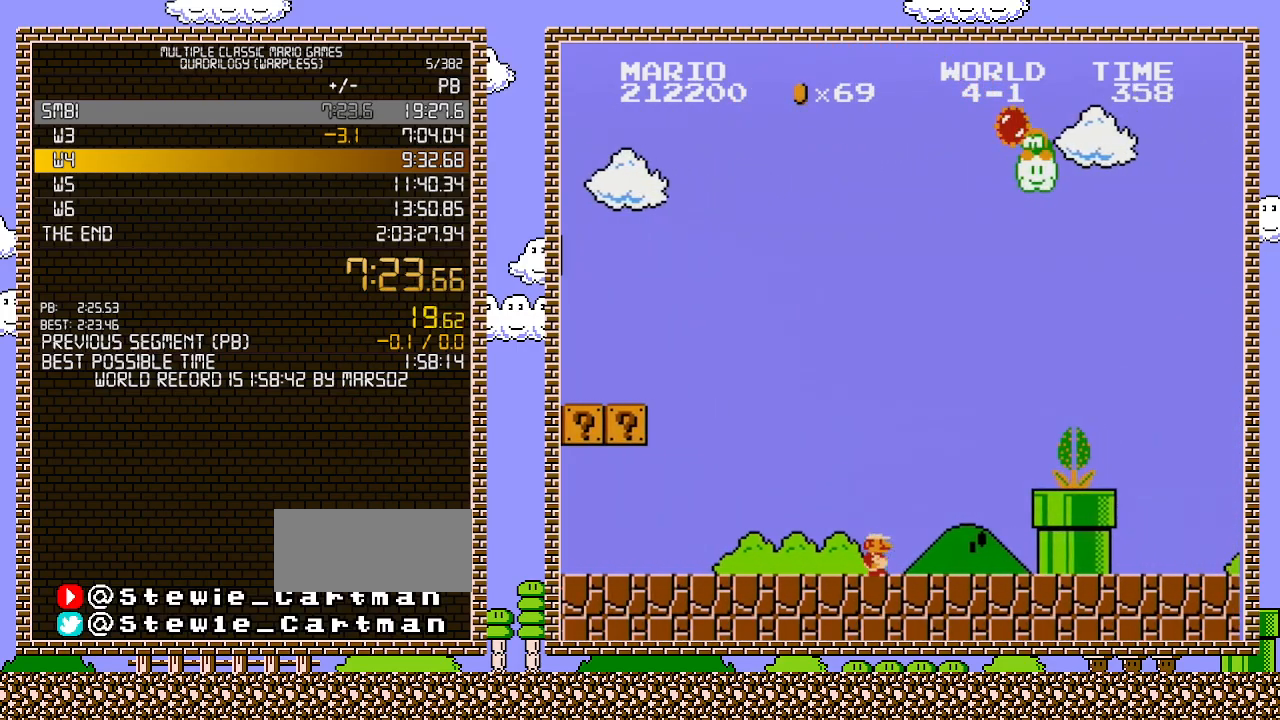
{"buttons": ["A", "B", "DPAD_RIGHT"], "events": [[283, "A", "down"], [317, "B", "up"], [433, "B", "down"]]}
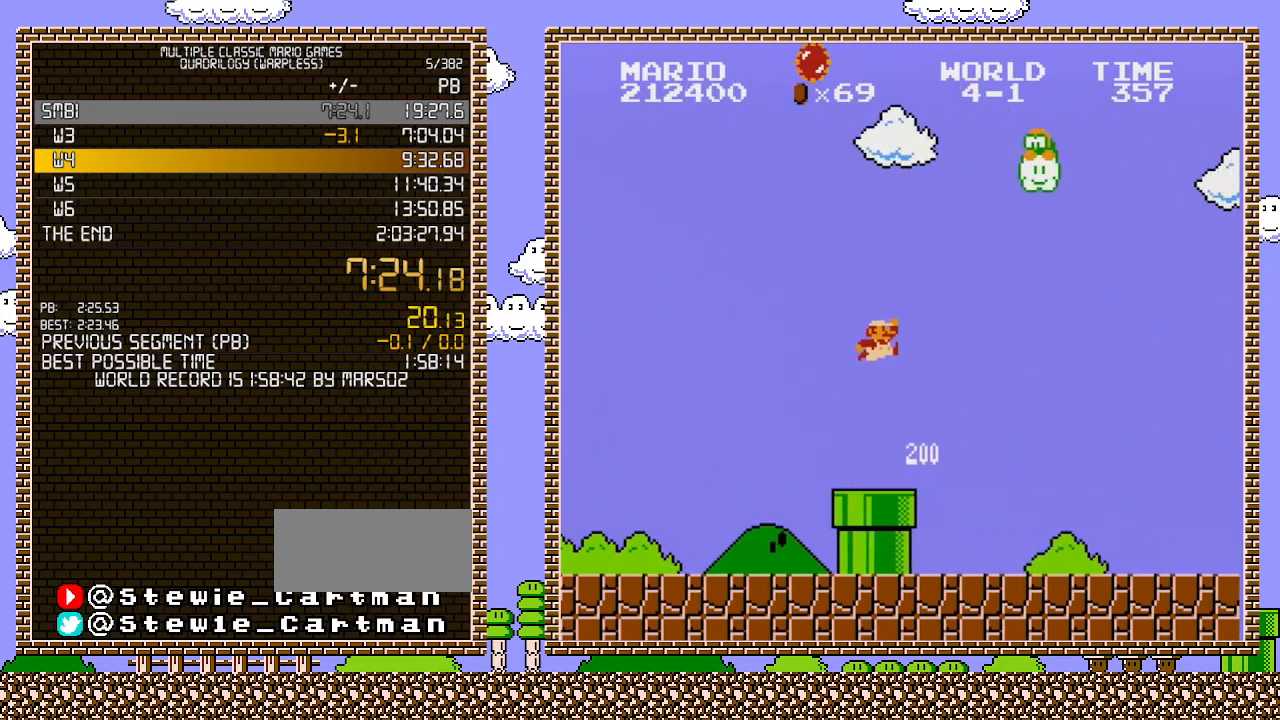
{"buttons": ["B", "DPAD_RIGHT"], "events": [[283, "A", "up"]]}
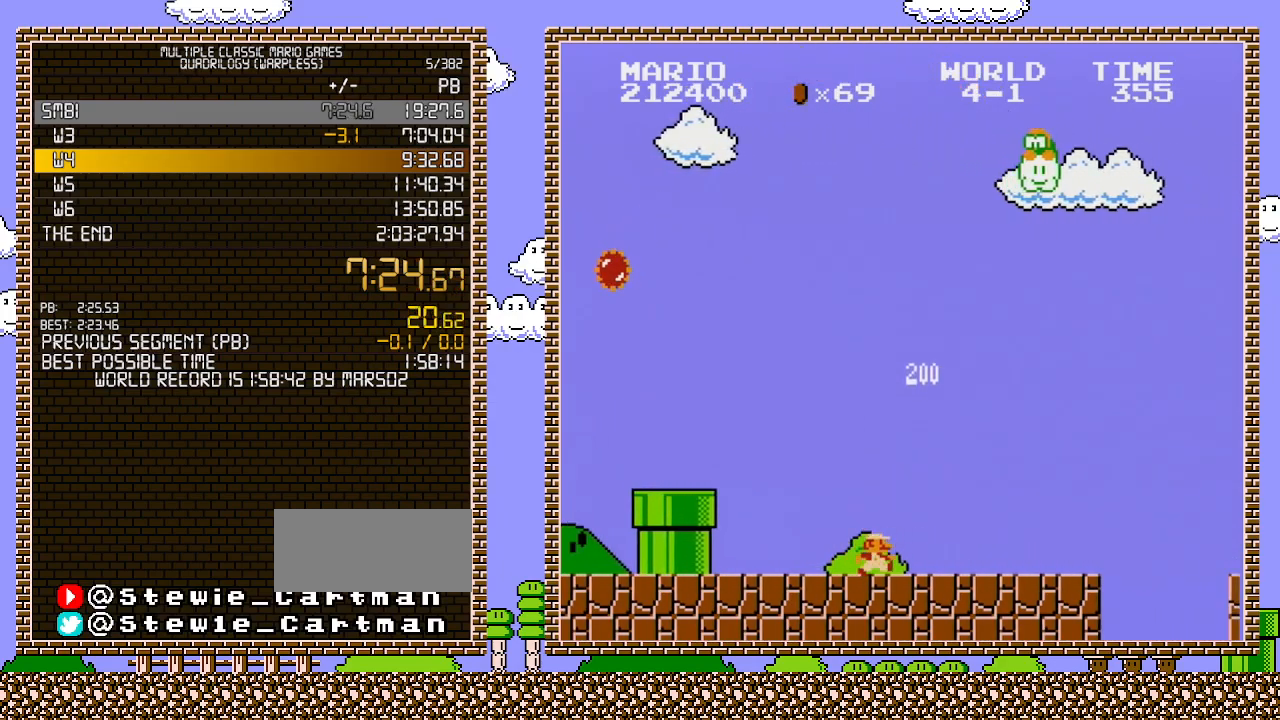
{"buttons": ["A", "B", "DPAD_RIGHT"], "events": [[467, "A", "down"]]}
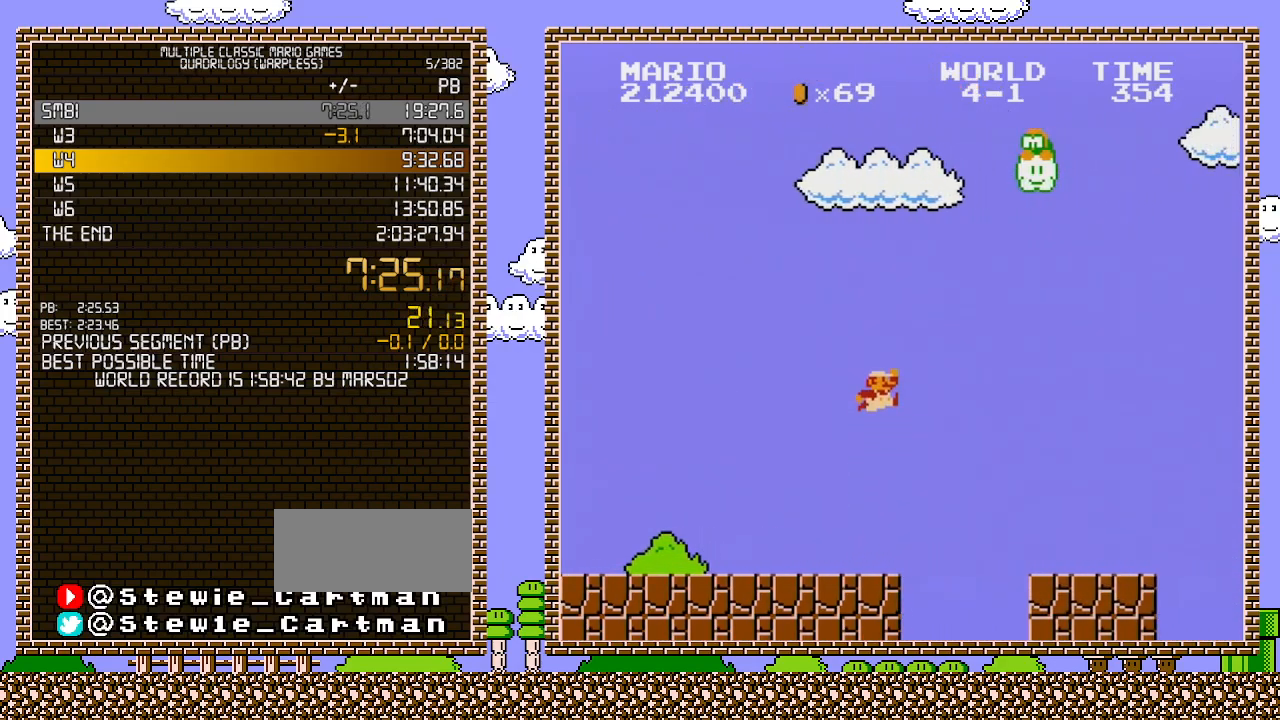
{"buttons": ["B", "DPAD_RIGHT"], "events": [[283, "A", "up"]]}
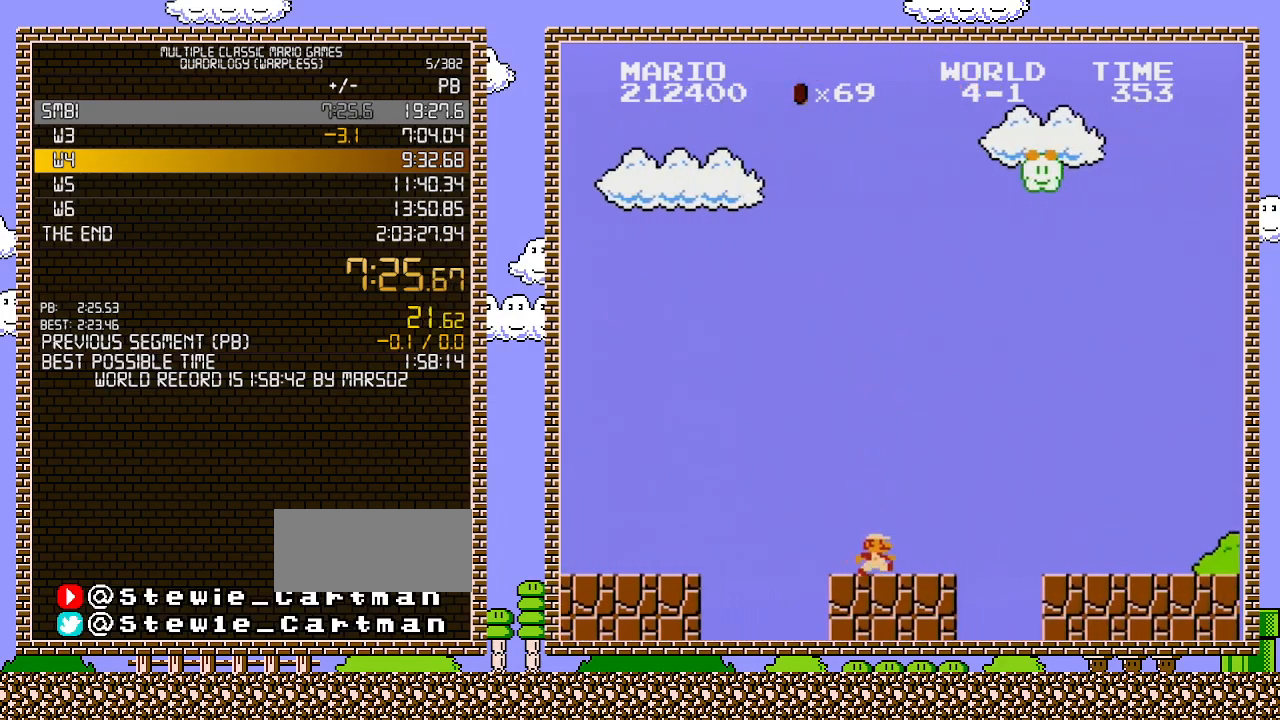
{"buttons": ["B", "DPAD_RIGHT"], "events": [[250, "A", "down"], [417, "A", "up"]]}
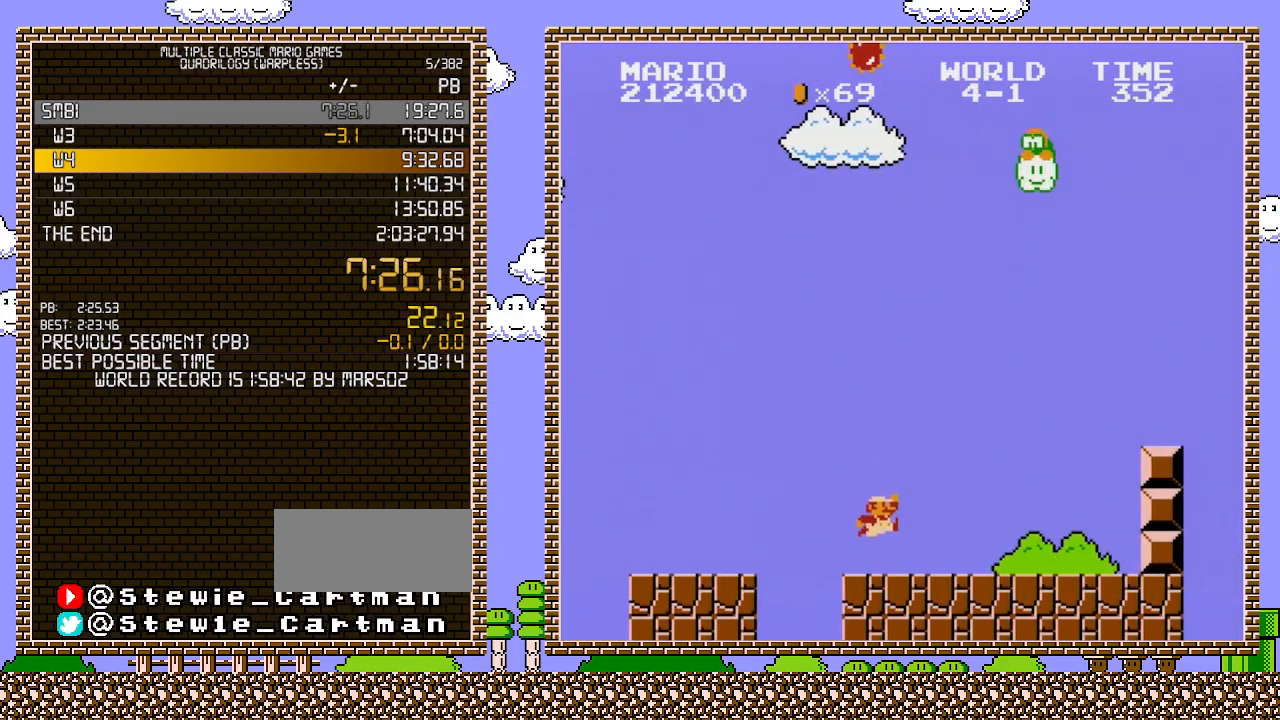
{"buttons": ["A", "B", "DPAD_RIGHT"], "events": [[417, "A", "down"]]}
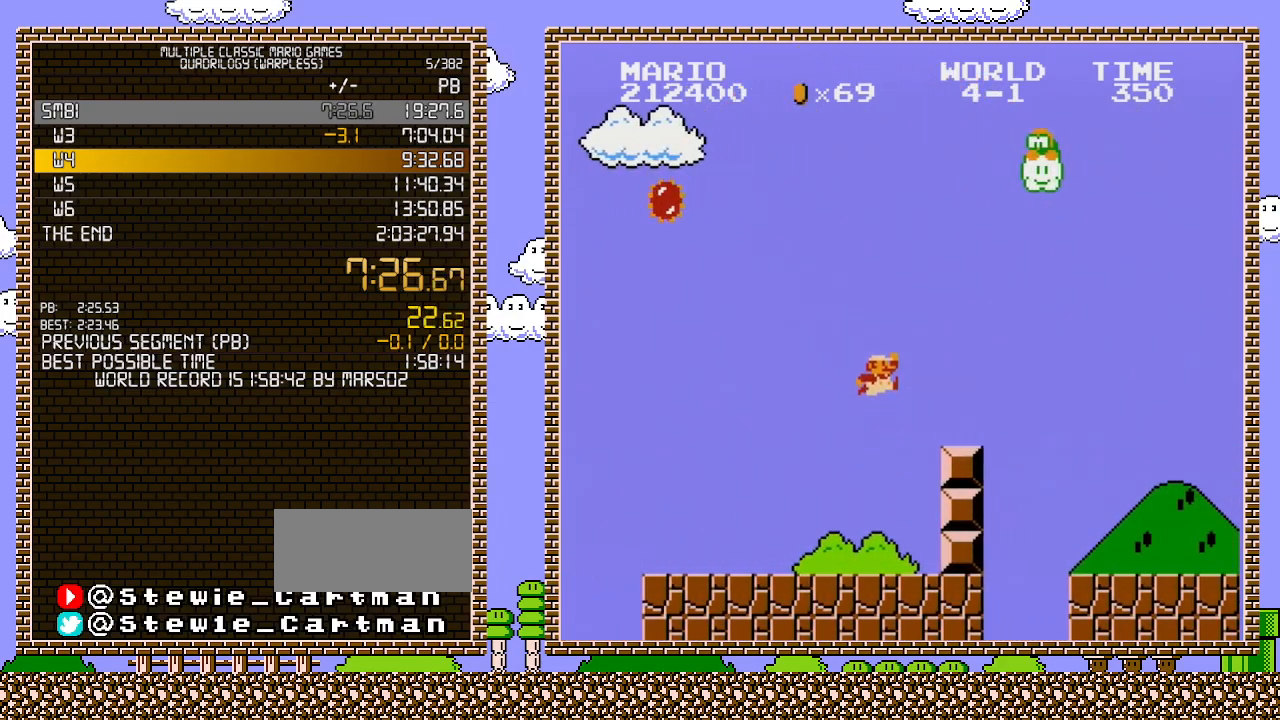
{"buttons": ["A", "B", "DPAD_RIGHT"], "events": [[183, "A", "up"], [433, "A", "down"]]}
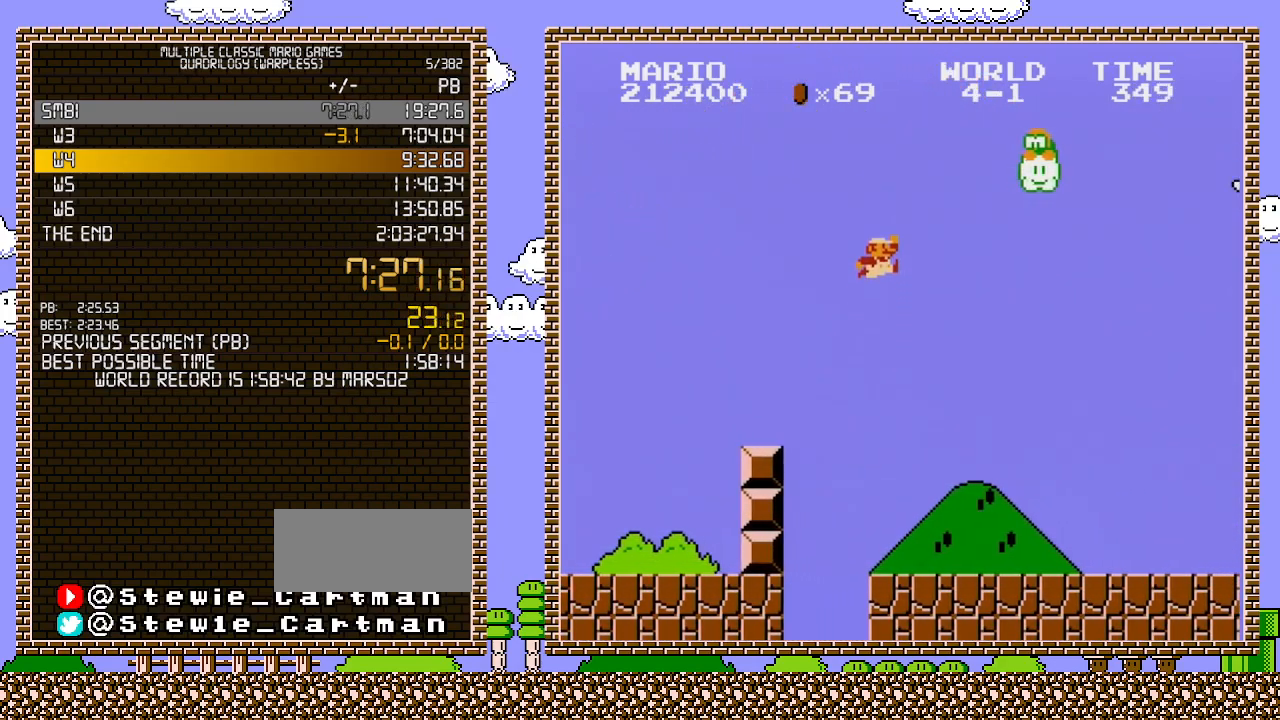
{"buttons": ["A", "B", "DPAD_RIGHT"], "events": []}
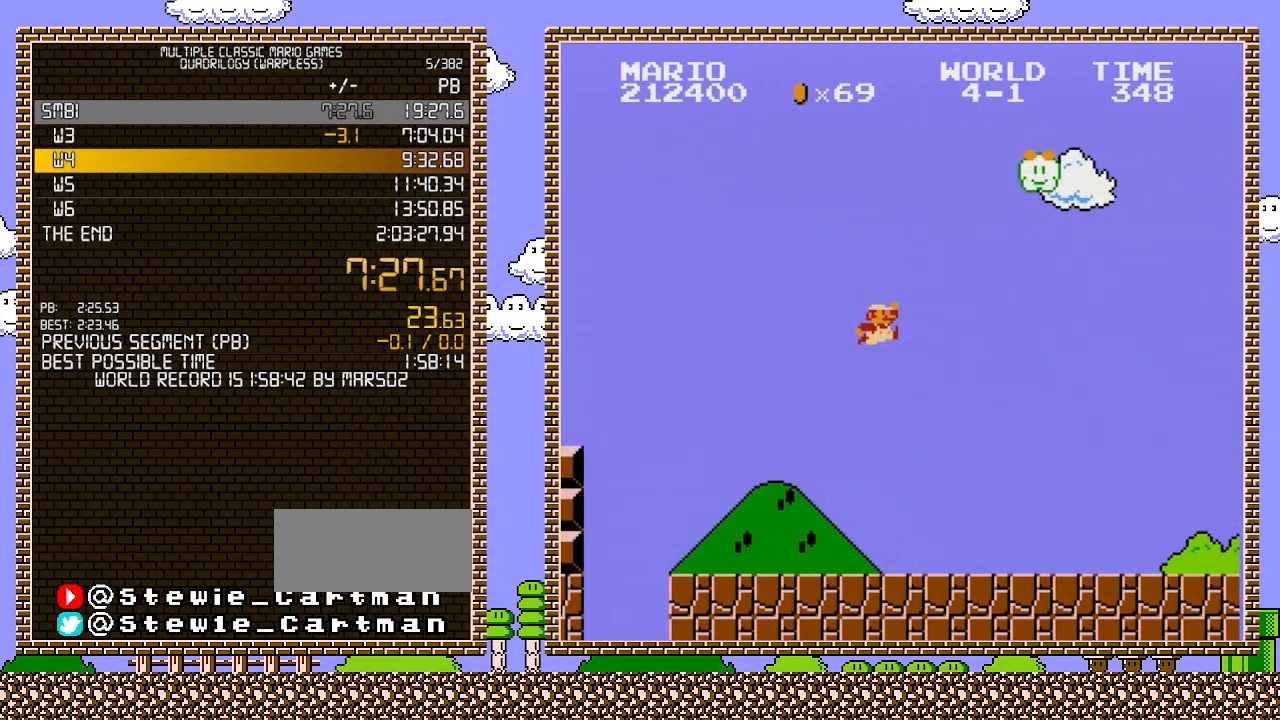
{"buttons": ["B", "DPAD_RIGHT"], "events": [[67, "A", "up"]]}
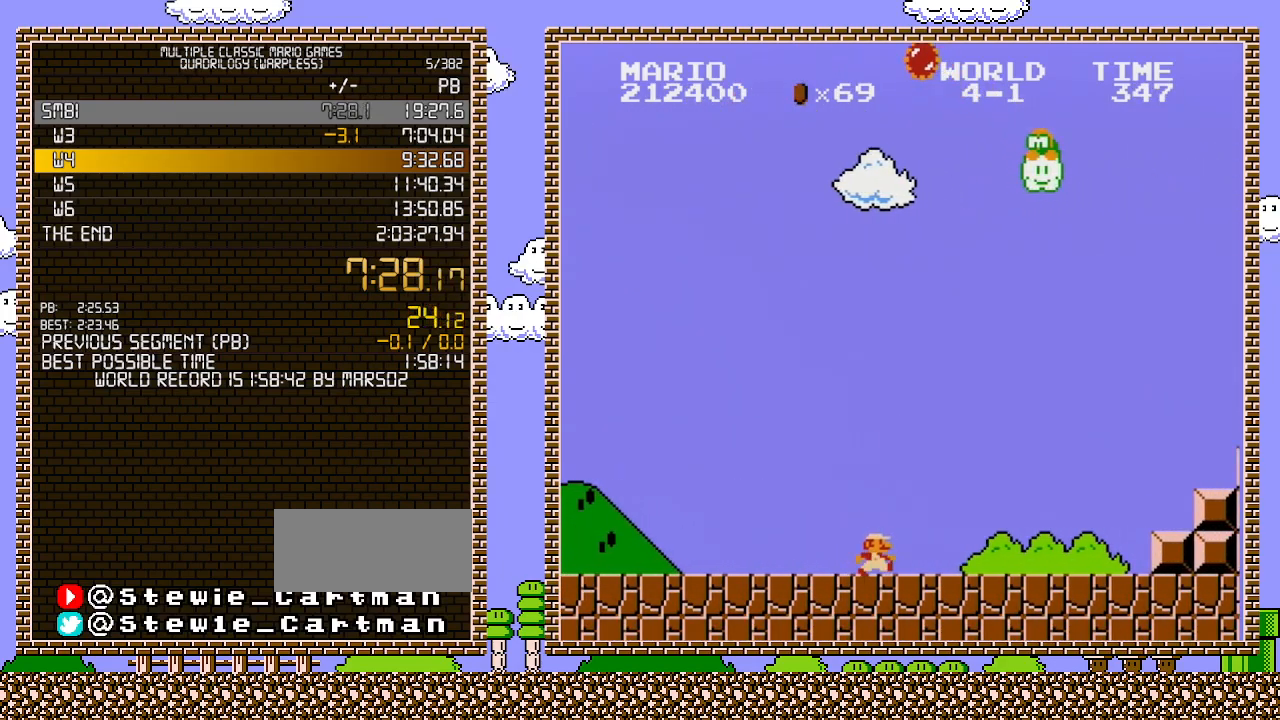
{"buttons": ["B", "DPAD_RIGHT"], "events": []}
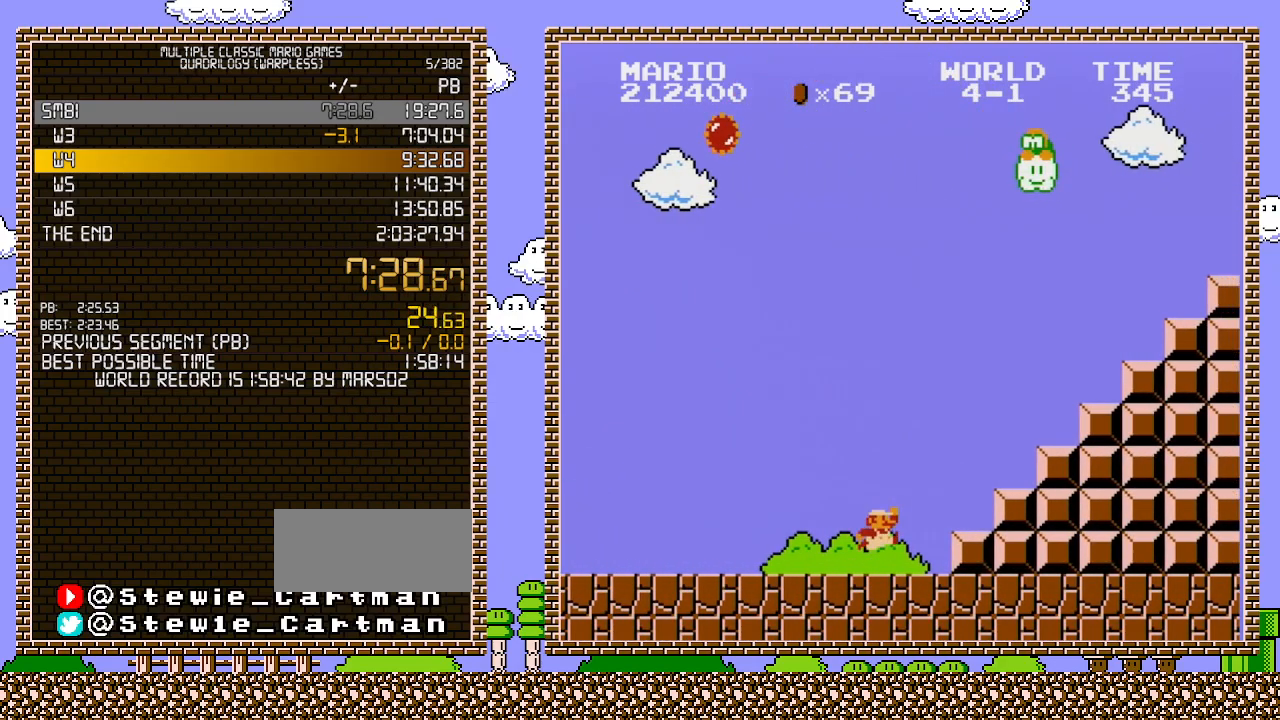
{"buttons": ["A", "B", "DPAD_RIGHT"], "events": [[217, "A", "down"]]}
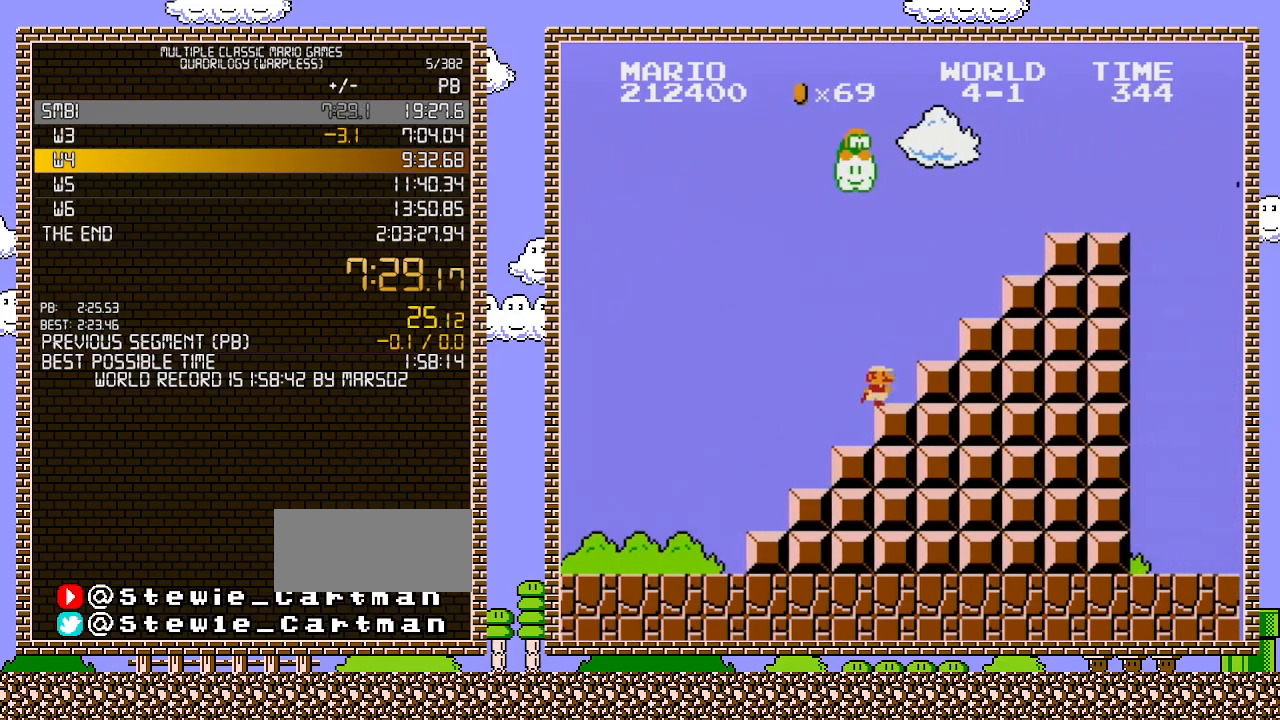
{"buttons": ["A", "B", "DPAD_RIGHT"], "events": [[67, "A", "up"], [283, "A", "down"]]}
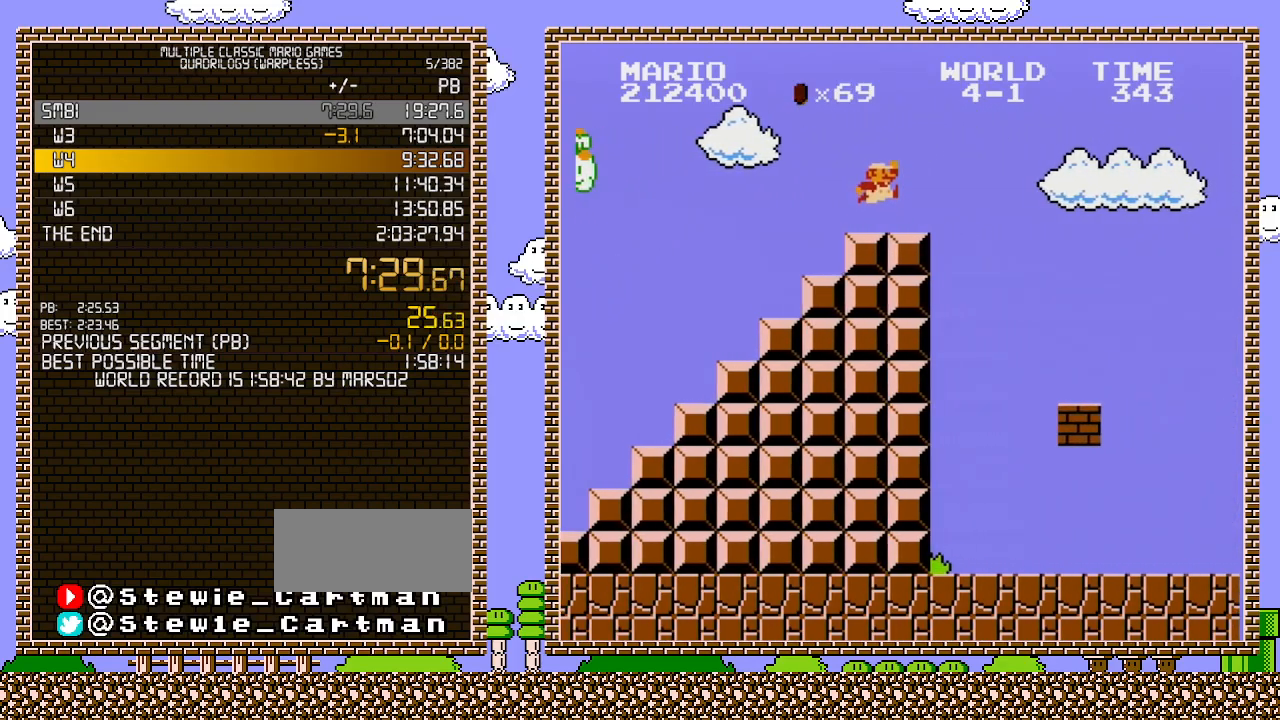
{"buttons": ["A", "B", "DPAD_RIGHT"], "events": [[100, "A", "up"], [383, "A", "down"]]}
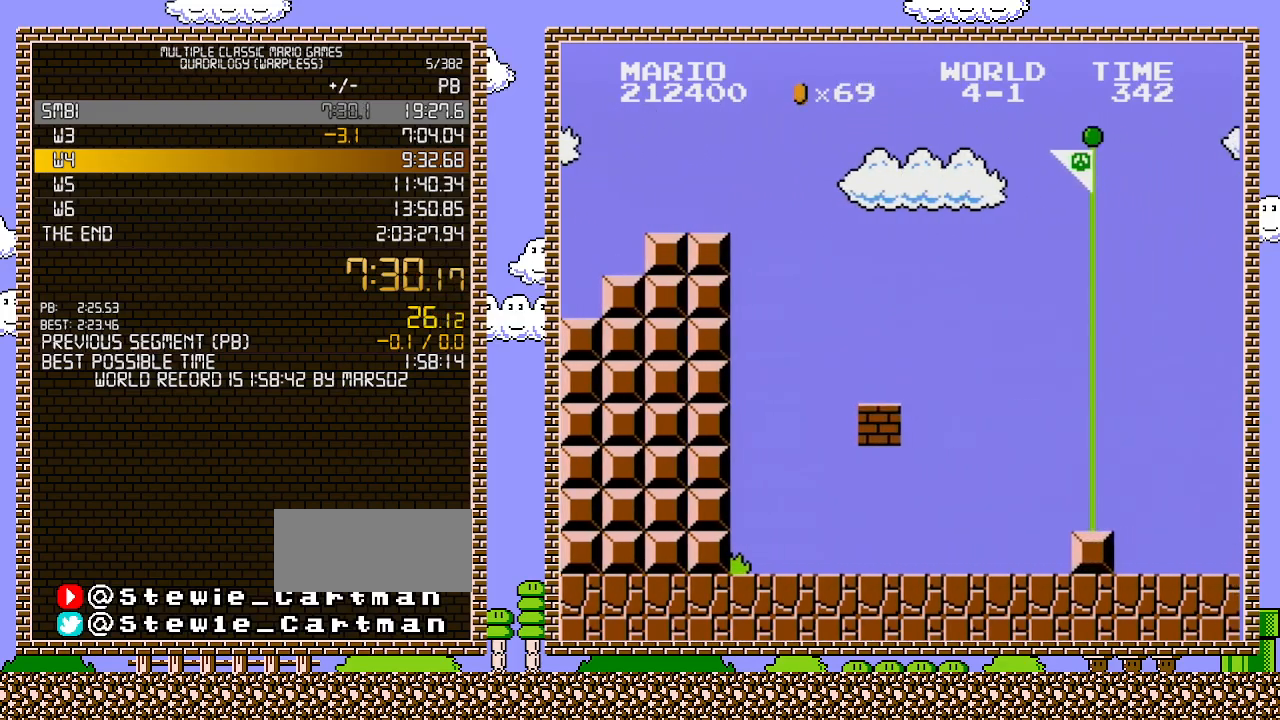
{"buttons": ["A", "B", "DPAD_RIGHT"], "events": []}
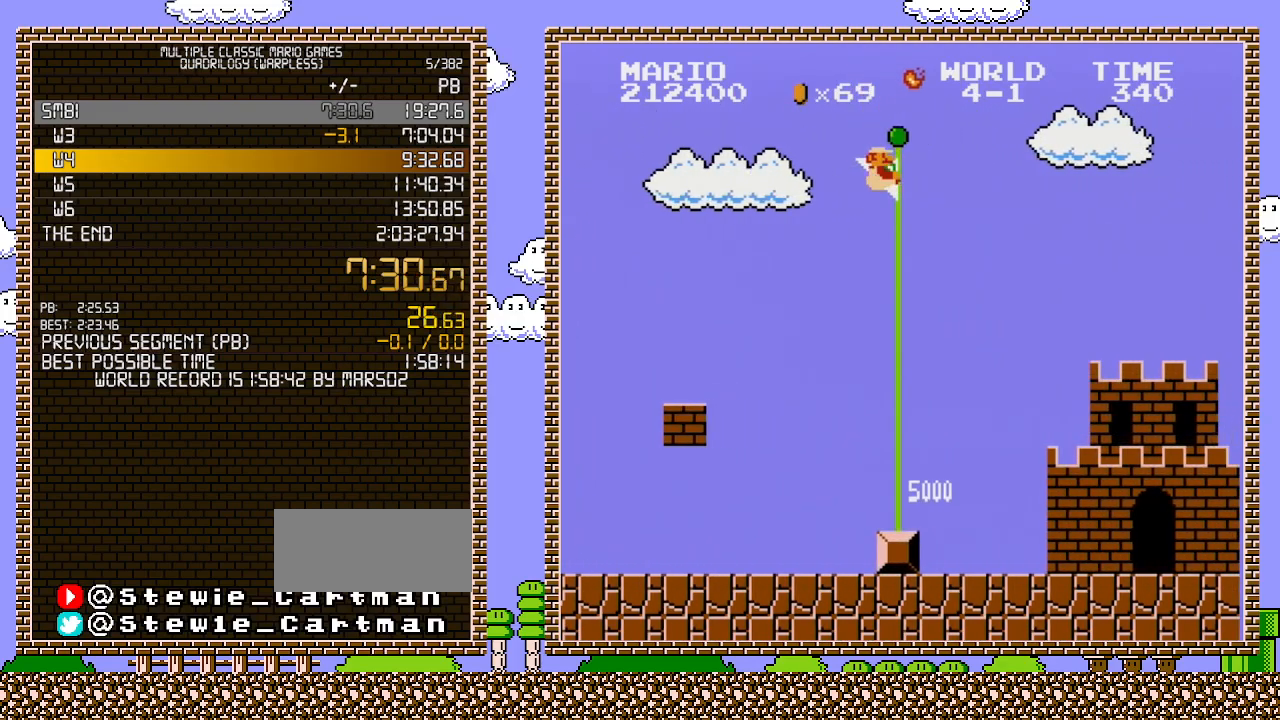
{"buttons": [], "events": [[33, "A", "up"], [67, "B", "up"], [133, "B", "down"], [133, "DPAD_RIGHT", "up"], [317, "B", "up"]]}